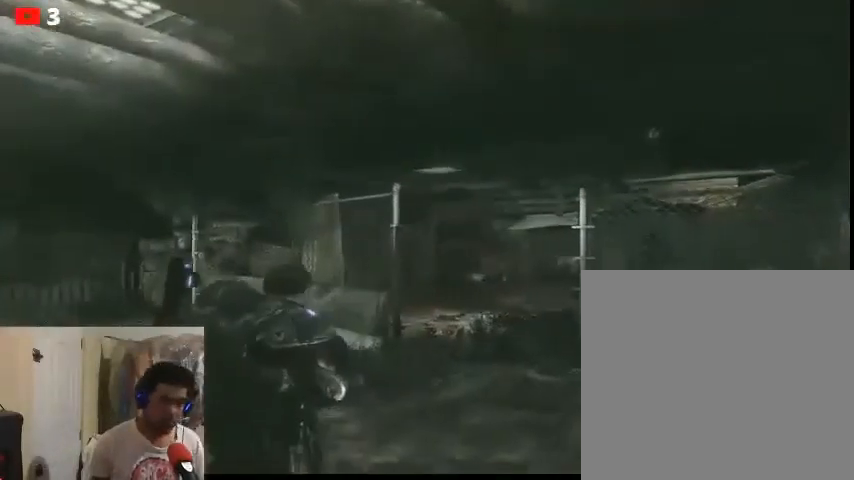
Gameplay with a controller (Xbox layout); each line is a JSON object with the inputs held at the frame after it. "events" lists button and stick changes between this image and that frame as [ms after this image, input, new state], when the widget could be followed in between.
{"buttons": [], "left_stick": "up-right", "right_stick": "center", "events": [[400, "left_stick", "up-right"]]}
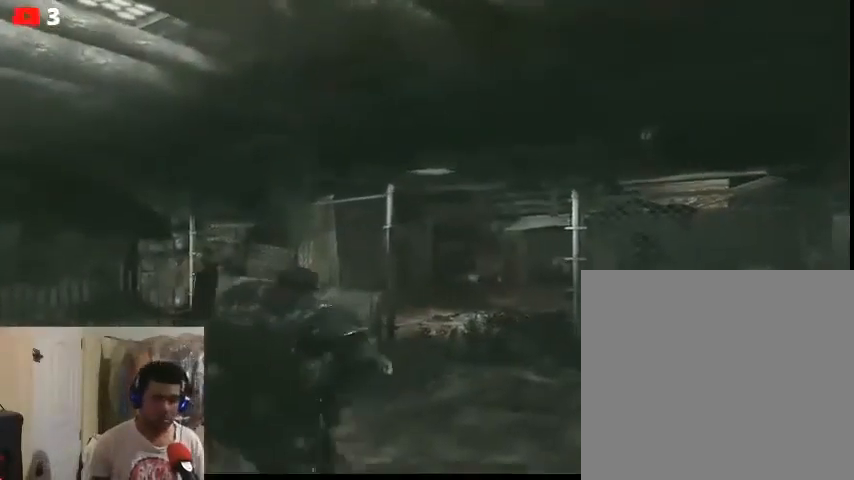
{"buttons": [], "left_stick": "up-right", "right_stick": "center", "events": []}
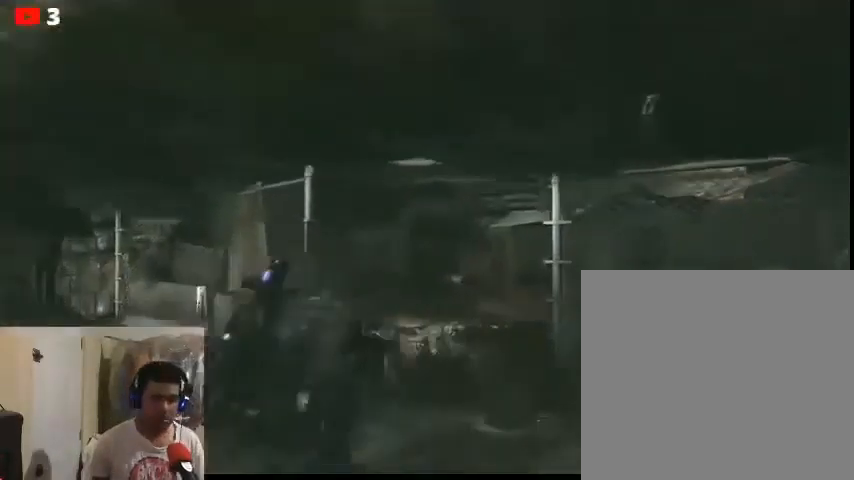
{"buttons": [], "left_stick": "up-right", "right_stick": "center", "events": []}
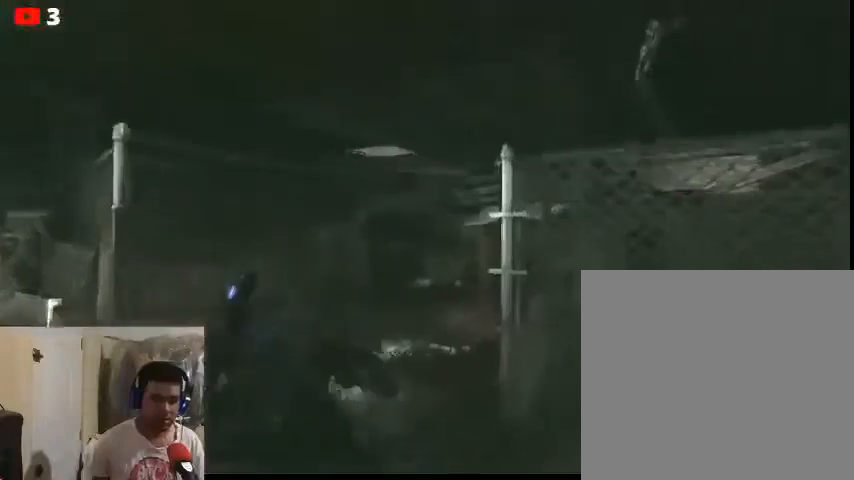
{"buttons": [], "left_stick": "up", "right_stick": "right", "events": [[67, "left_stick", "up"], [467, "right_stick", "right"]]}
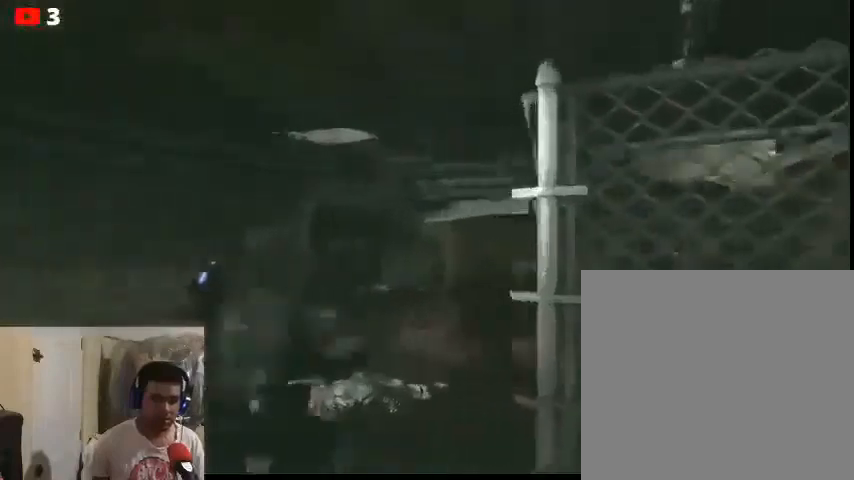
{"buttons": [], "left_stick": "up-left", "right_stick": "center", "events": [[133, "right_stick", "center"], [333, "left_stick", "up-left"]]}
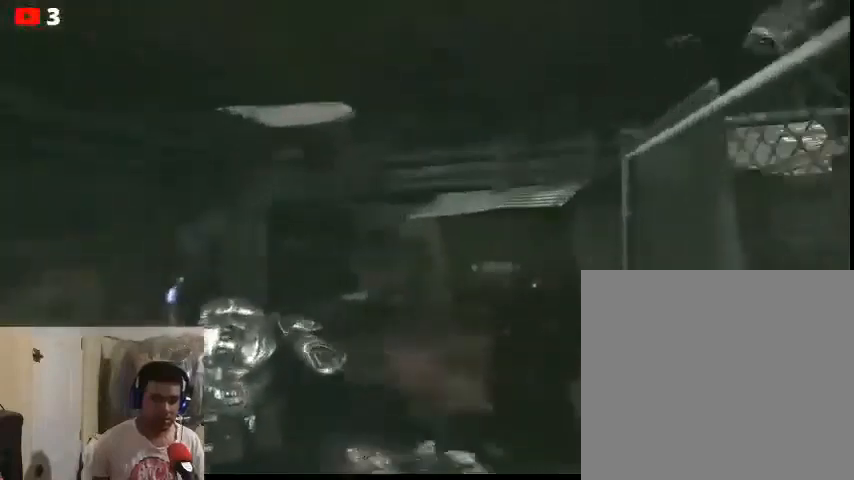
{"buttons": [], "left_stick": "up-left", "right_stick": "center", "events": [[267, "right_stick", "right"], [500, "right_stick", "center"]]}
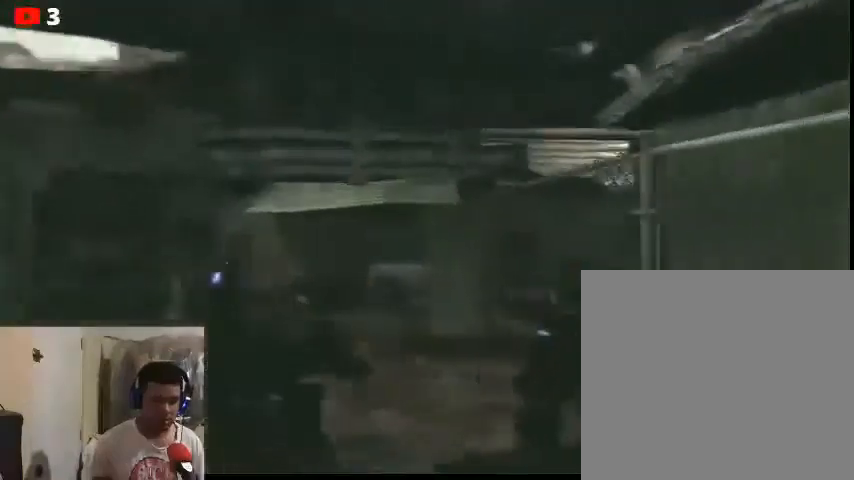
{"buttons": [], "left_stick": "up-left", "right_stick": "center", "events": [[200, "right_stick", "right"], [500, "right_stick", "center"]]}
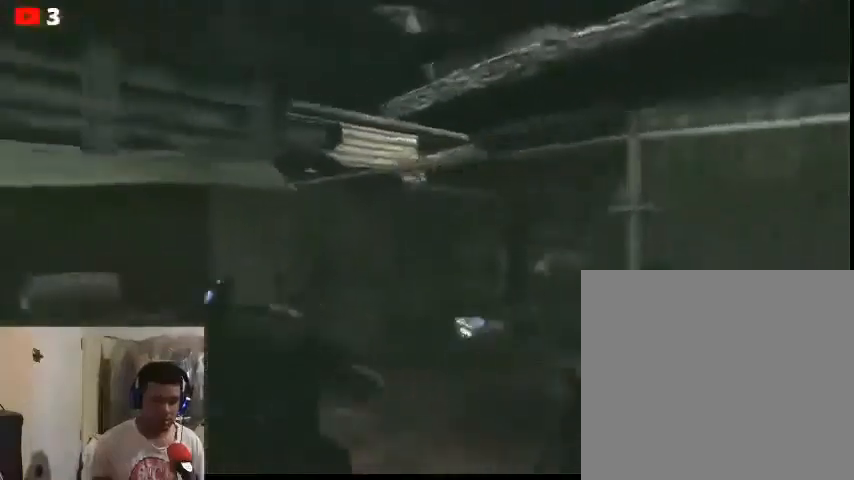
{"buttons": [], "left_stick": "up-left", "right_stick": "left", "events": [[367, "right_stick", "left"]]}
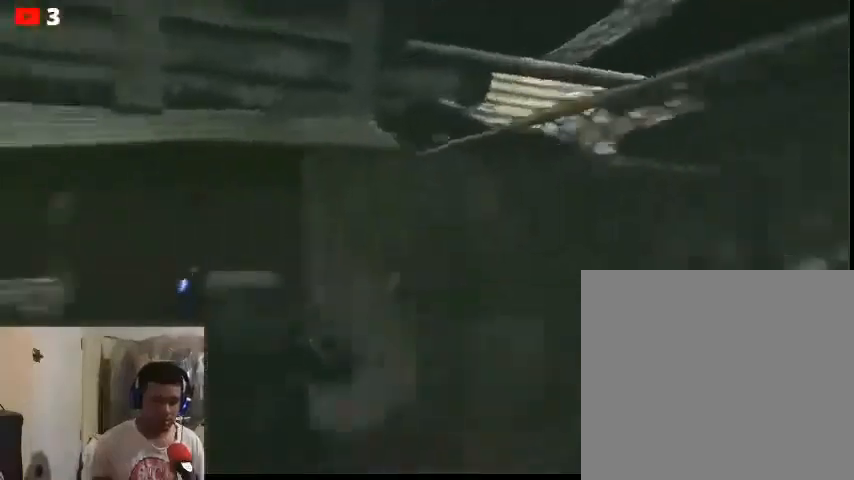
{"buttons": [], "left_stick": "up", "right_stick": "center", "events": [[267, "right_stick", "center"], [333, "left_stick", "up"]]}
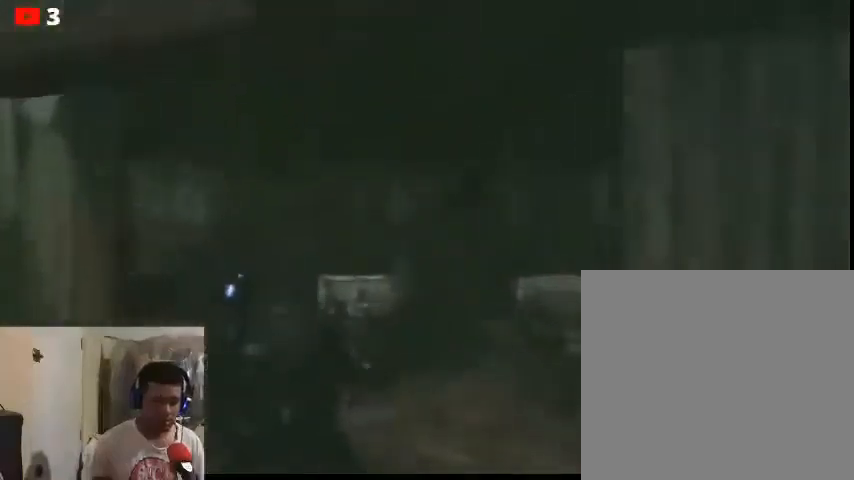
{"buttons": [], "left_stick": "up", "right_stick": "center", "events": [[167, "right_stick", "right"], [500, "right_stick", "center"]]}
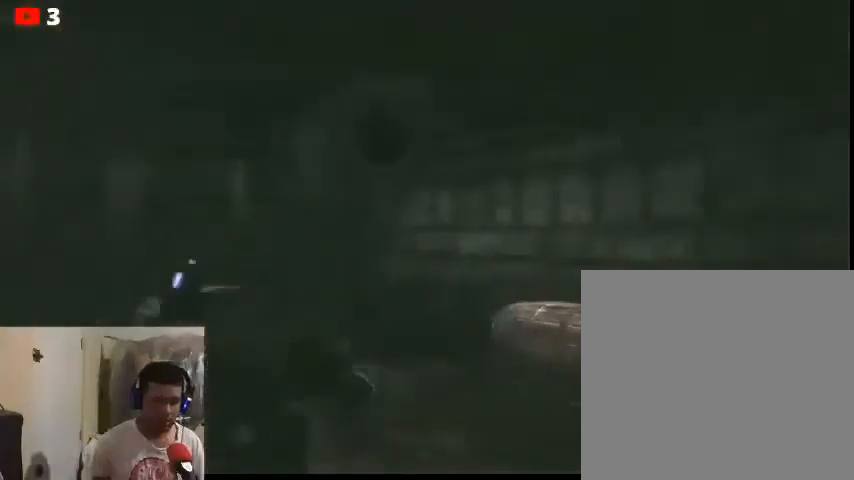
{"buttons": [], "left_stick": "up", "right_stick": "right", "events": [[167, "right_stick", "right"]]}
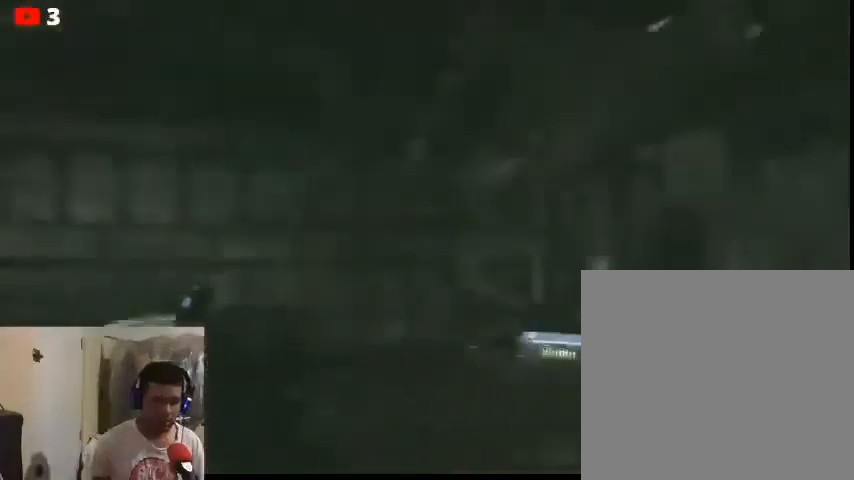
{"buttons": [], "left_stick": "up", "right_stick": "center", "events": [[233, "right_stick", "center"]]}
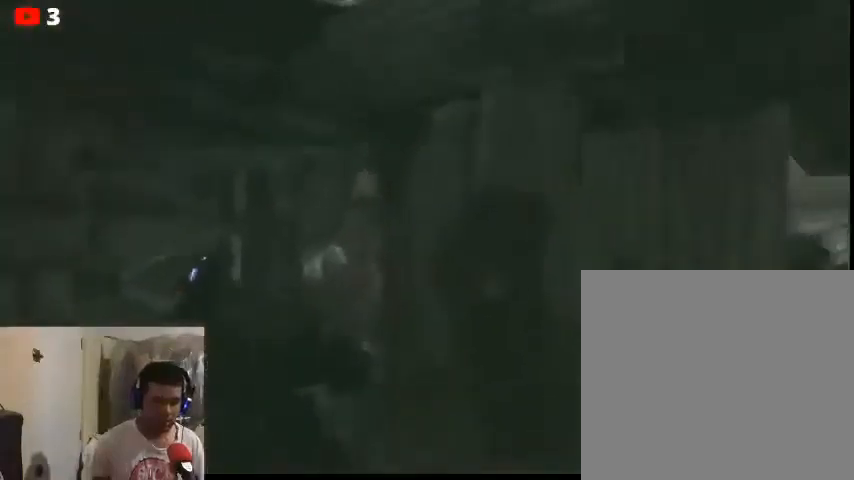
{"buttons": [], "left_stick": "up", "right_stick": "center", "events": [[67, "right_stick", "left"], [433, "right_stick", "center"]]}
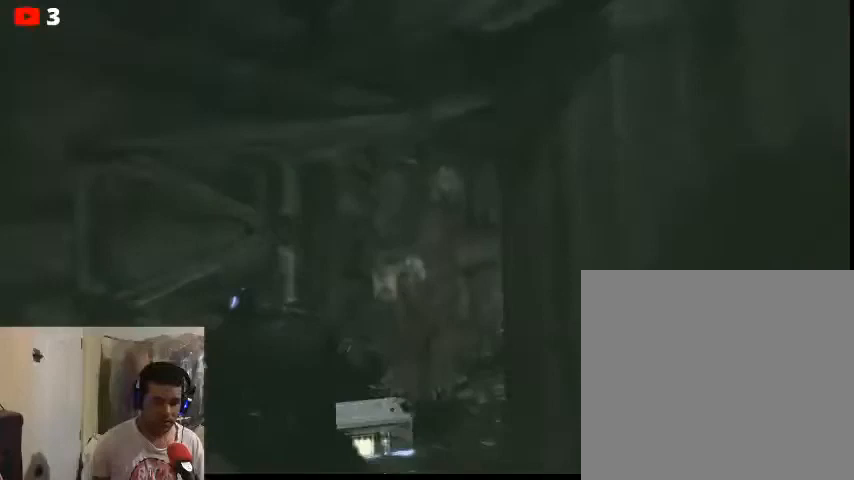
{"buttons": ["X"], "left_stick": "center", "right_stick": "center", "events": [[267, "X", "down"], [333, "X", "up"], [333, "left_stick", "center"], [433, "X", "down"]]}
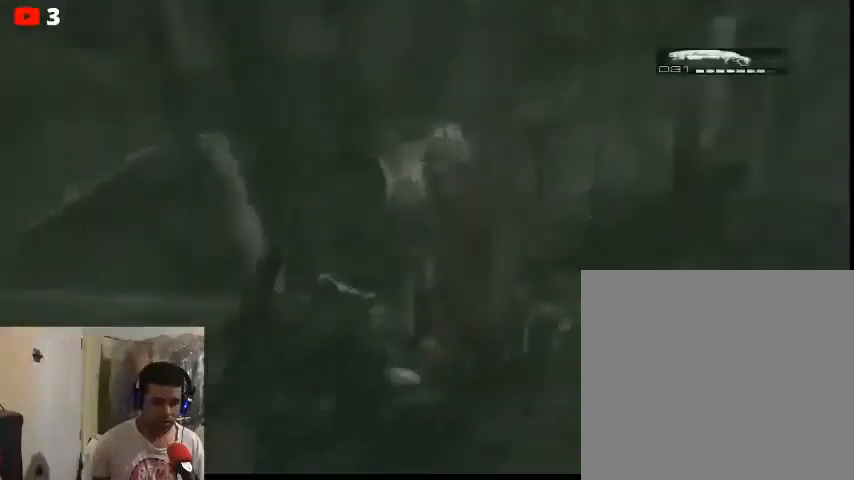
{"buttons": [], "left_stick": "center", "right_stick": "right", "events": [[33, "X", "up"], [300, "right_stick", "right"]]}
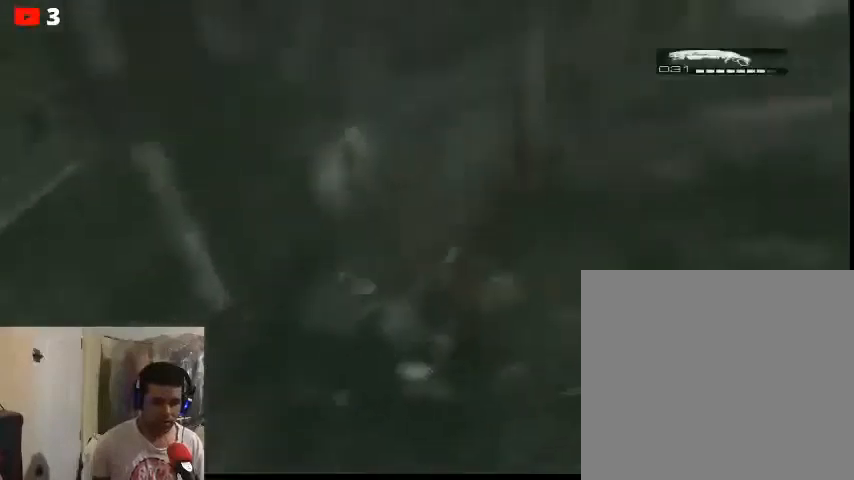
{"buttons": [], "left_stick": "down", "right_stick": "center", "events": [[333, "left_stick", "down"], [333, "right_stick", "center"]]}
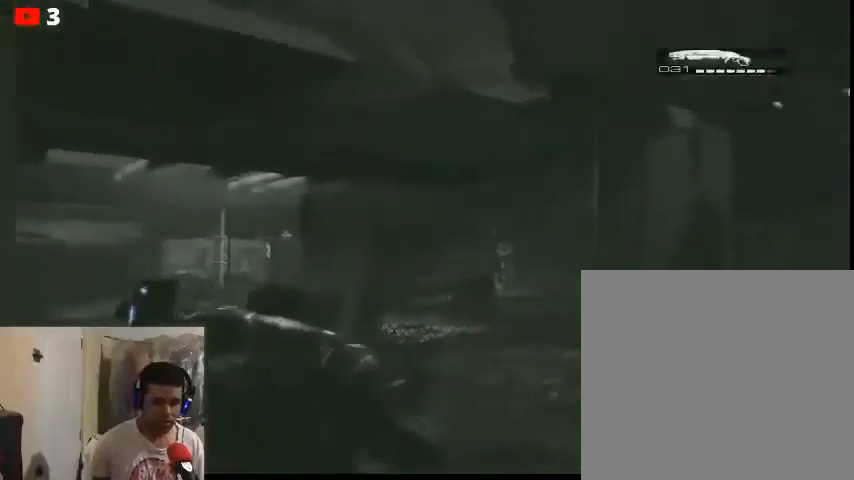
{"buttons": [], "left_stick": "right", "right_stick": "center", "events": [[300, "left_stick", "right"]]}
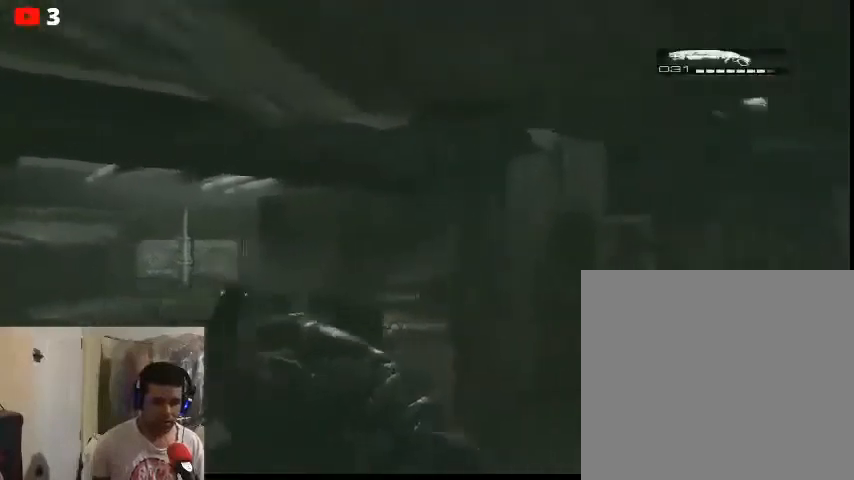
{"buttons": [], "left_stick": "right", "right_stick": "center", "events": [[33, "right_stick", "right"], [333, "right_stick", "center"]]}
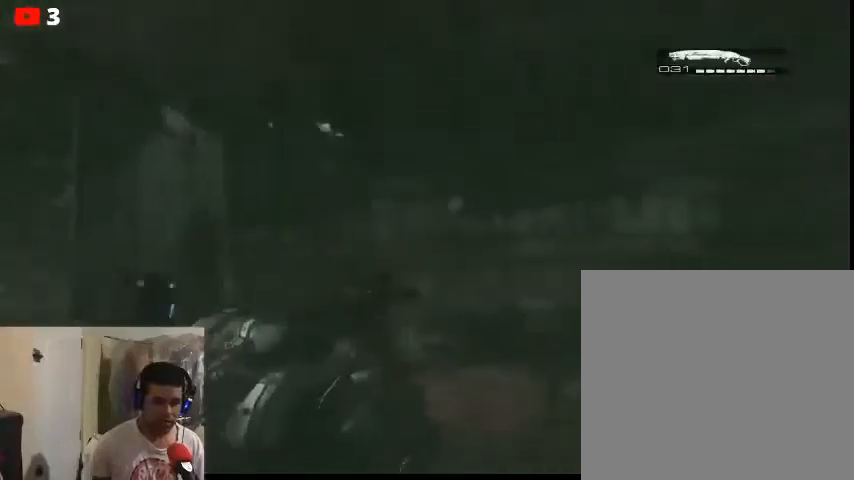
{"buttons": [], "left_stick": "up-right", "right_stick": "center", "events": [[100, "left_stick", "up-right"]]}
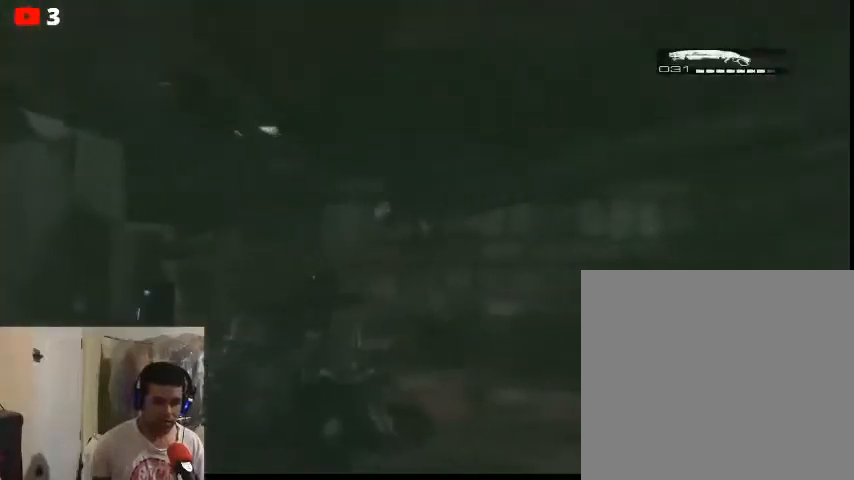
{"buttons": [], "left_stick": "right", "right_stick": "right", "events": [[67, "left_stick", "center"], [400, "left_stick", "right"], [500, "right_stick", "right"]]}
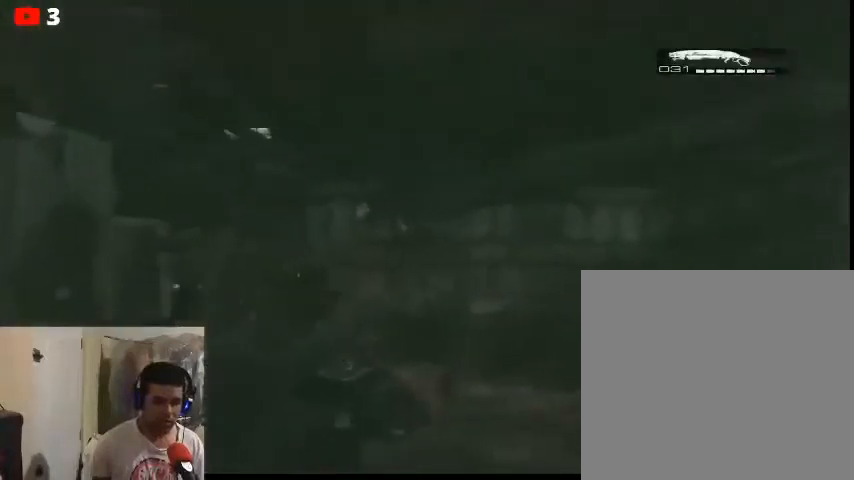
{"buttons": [], "left_stick": "center", "right_stick": "center", "events": [[167, "left_stick", "center"], [233, "right_stick", "center"], [333, "left_stick", "up"], [467, "left_stick", "center"]]}
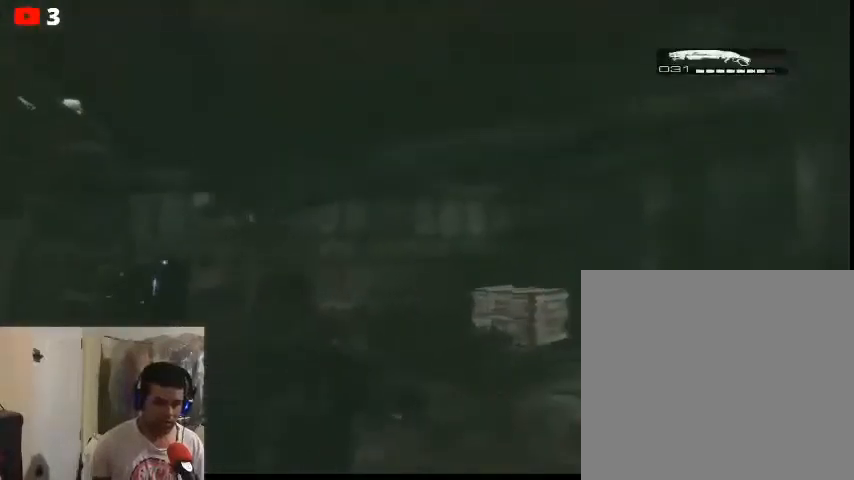
{"buttons": [], "left_stick": "center", "right_stick": "center", "events": []}
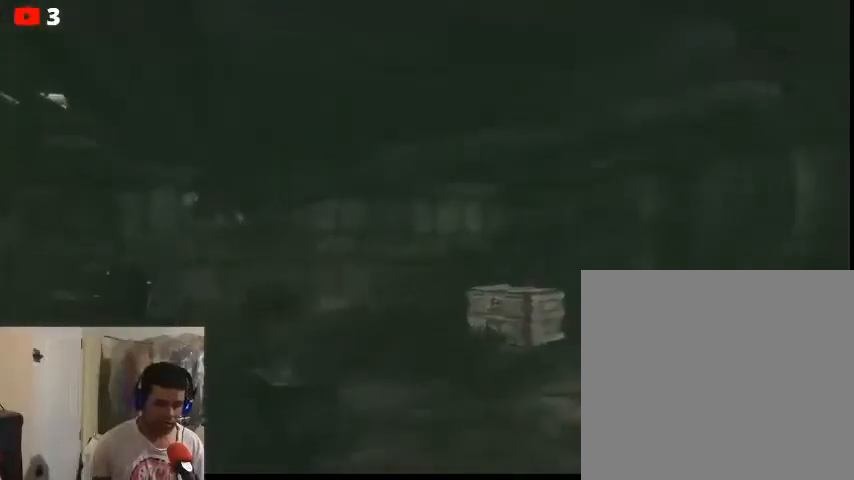
{"buttons": [], "left_stick": "center", "right_stick": "center", "events": []}
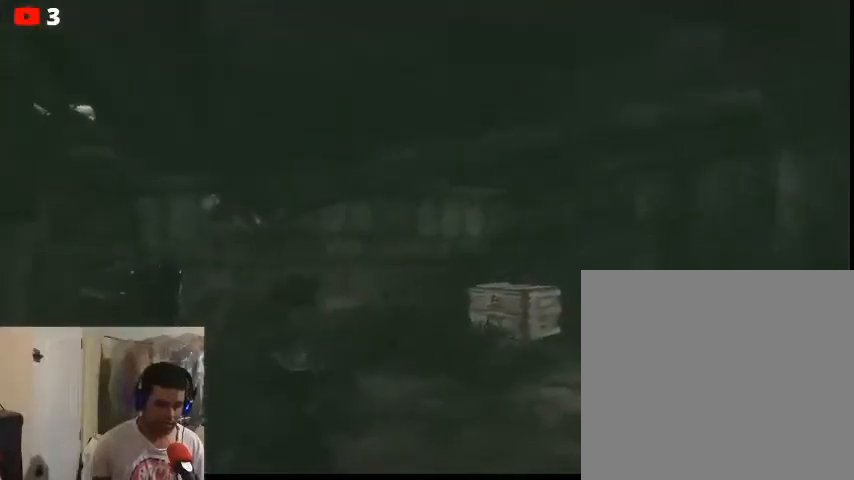
{"buttons": [], "left_stick": "up", "right_stick": "right", "events": [[233, "left_stick", "up"], [300, "right_stick", "right"]]}
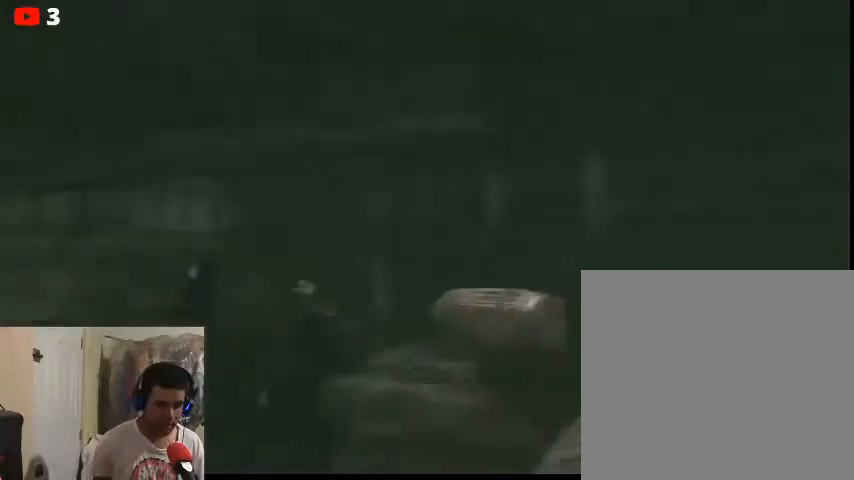
{"buttons": [], "left_stick": "up-left", "right_stick": "center", "events": [[100, "left_stick", "center"], [100, "right_stick", "center"], [367, "left_stick", "up-left"]]}
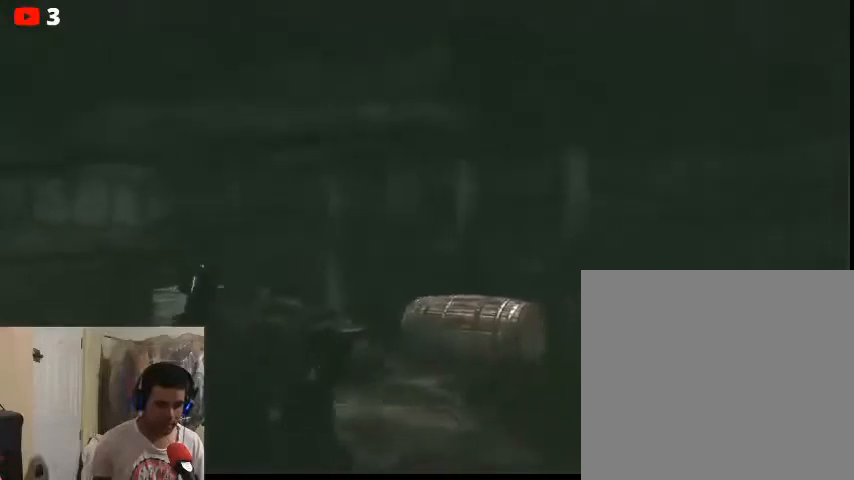
{"buttons": [], "left_stick": "up", "right_stick": "center", "events": [[33, "right_stick", "left"], [200, "right_stick", "center"], [400, "left_stick", "up"]]}
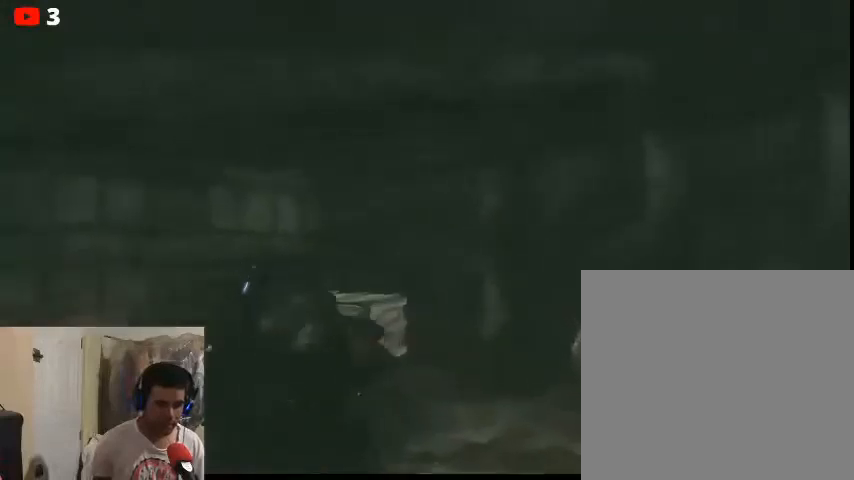
{"buttons": [], "left_stick": "up", "right_stick": "center", "events": [[33, "right_stick", "left"], [200, "right_stick", "center"]]}